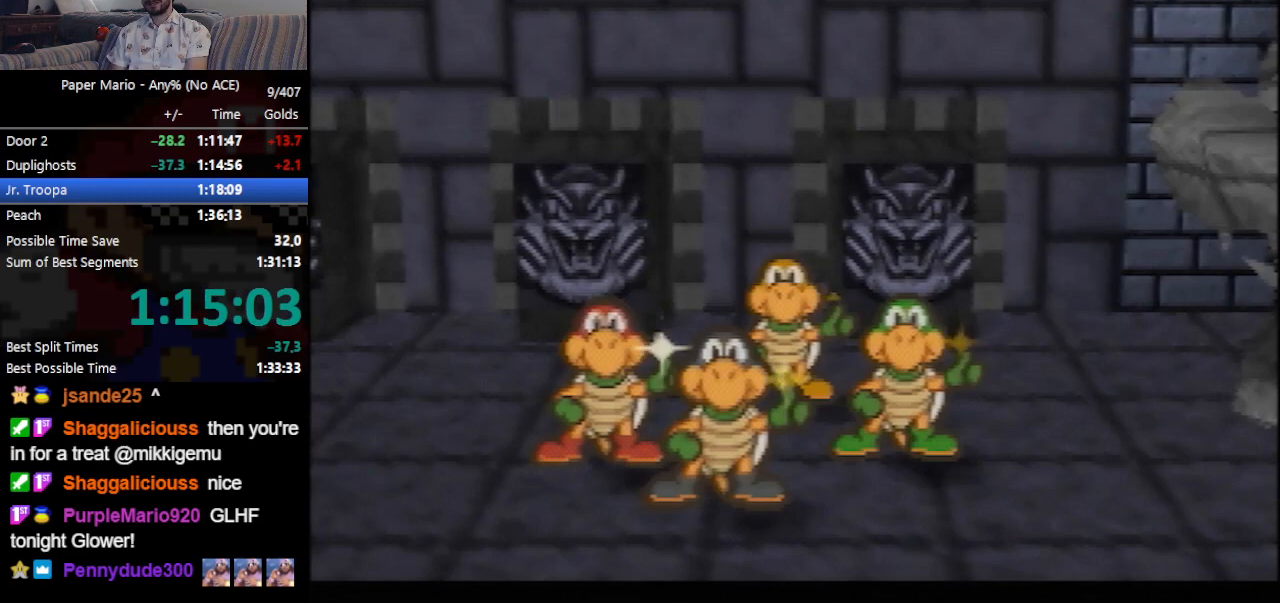
Gameplay with a controller (Nintendo layout); each line is a JSON object with the inputs held at the frame after it. "events" lists button and stick changes between this image and that frame as [ms after this image, input, new state], when the widget could be followed in between. Not read: L3 R3 right_stick.
{"buttons": ["B"], "left_stick": "center", "events": []}
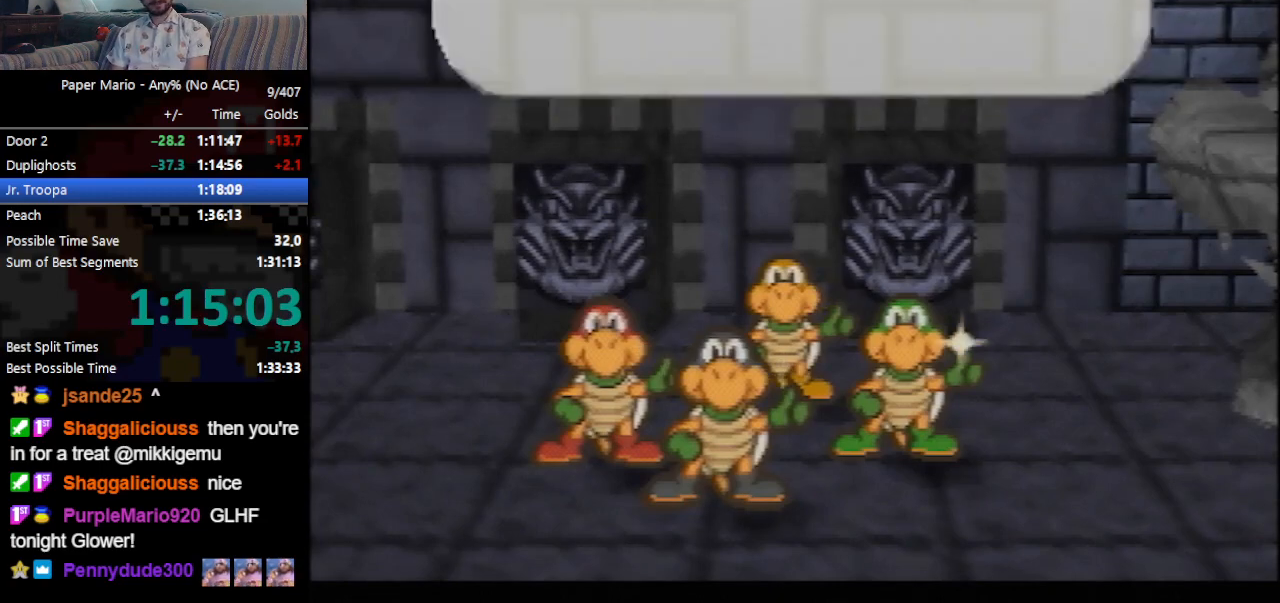
{"buttons": ["B"], "left_stick": "center", "events": []}
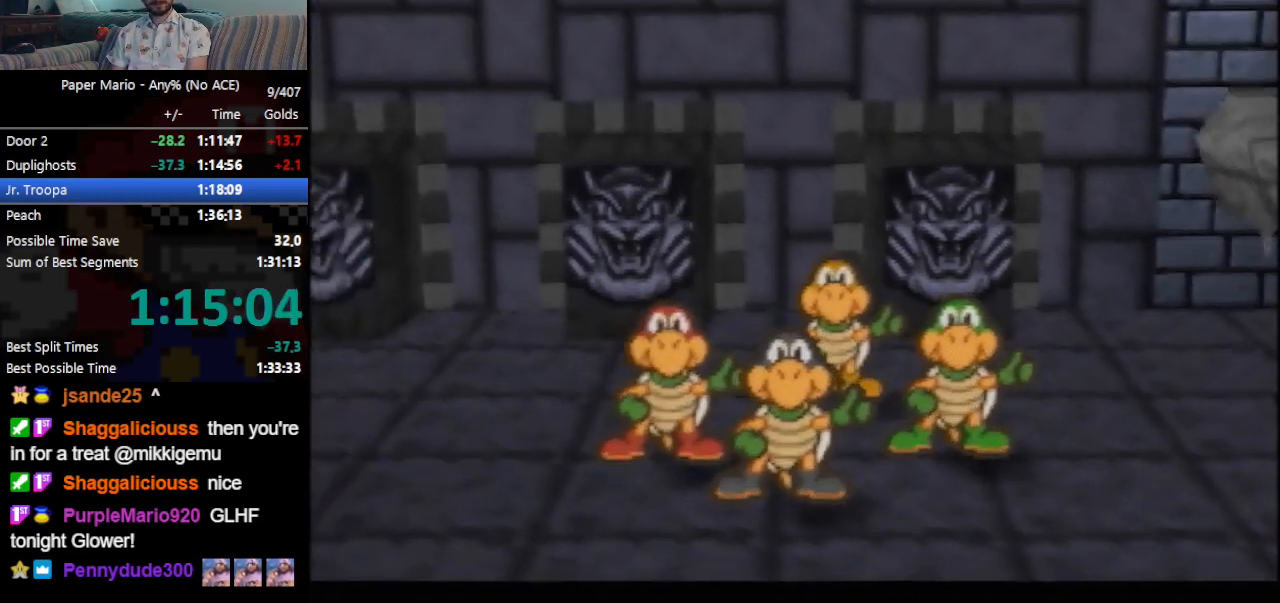
{"buttons": ["B"], "left_stick": "center", "events": []}
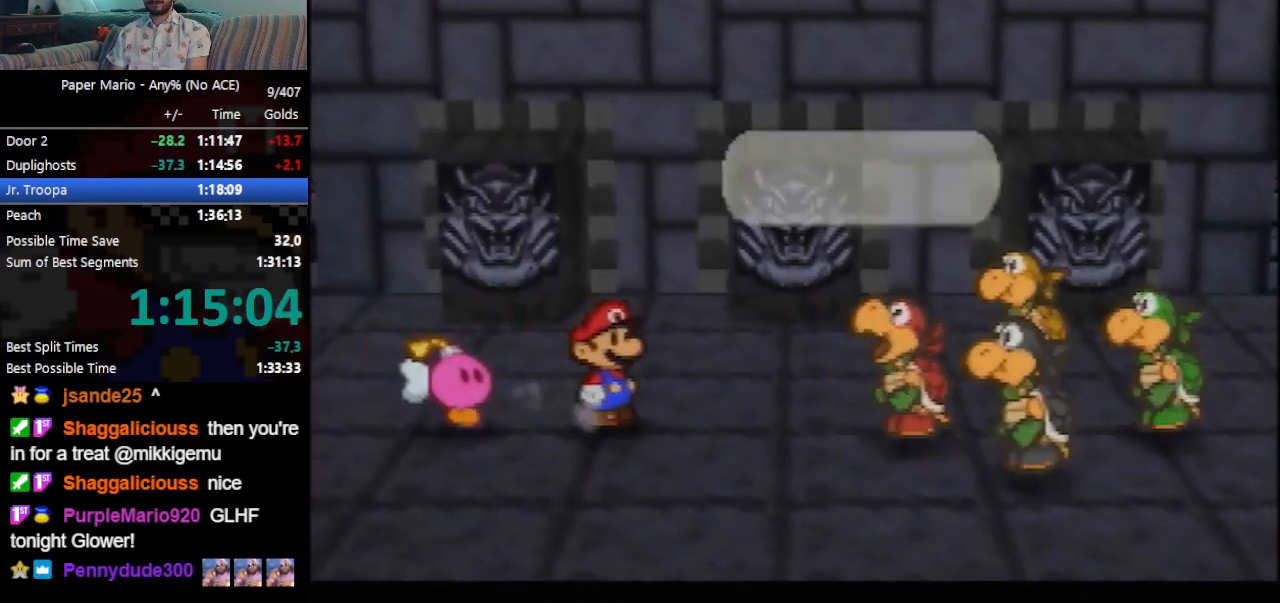
{"buttons": ["B"], "left_stick": "center", "events": [[433, "A", "down"], [467, "A", "up"]]}
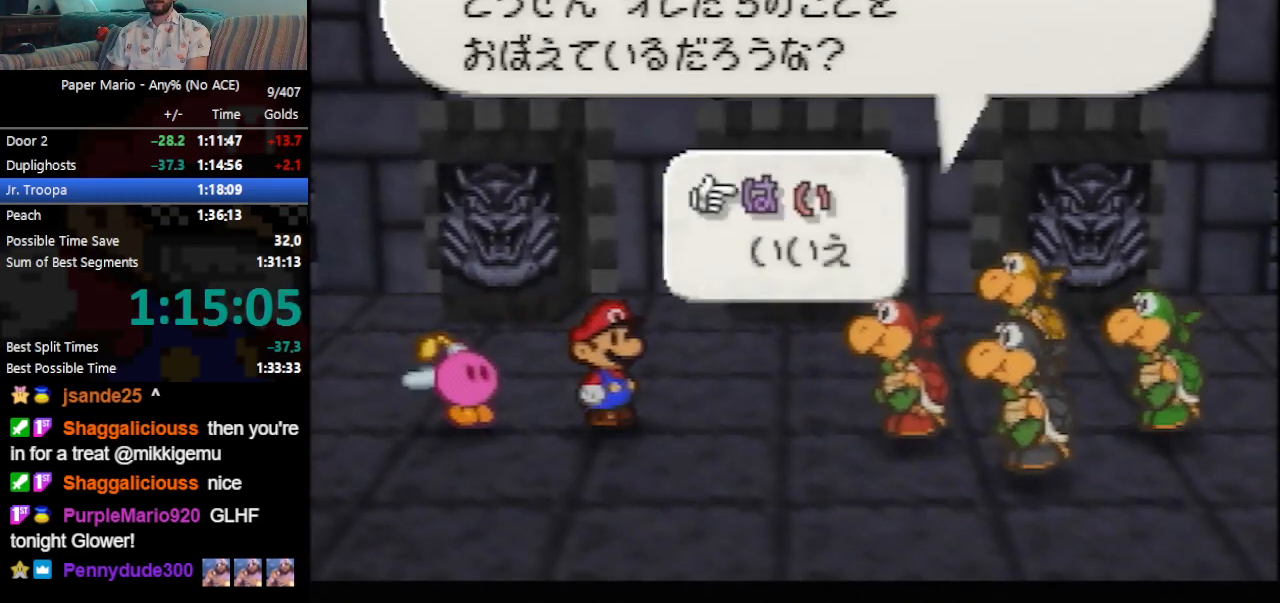
{"buttons": ["B"], "left_stick": "center", "events": []}
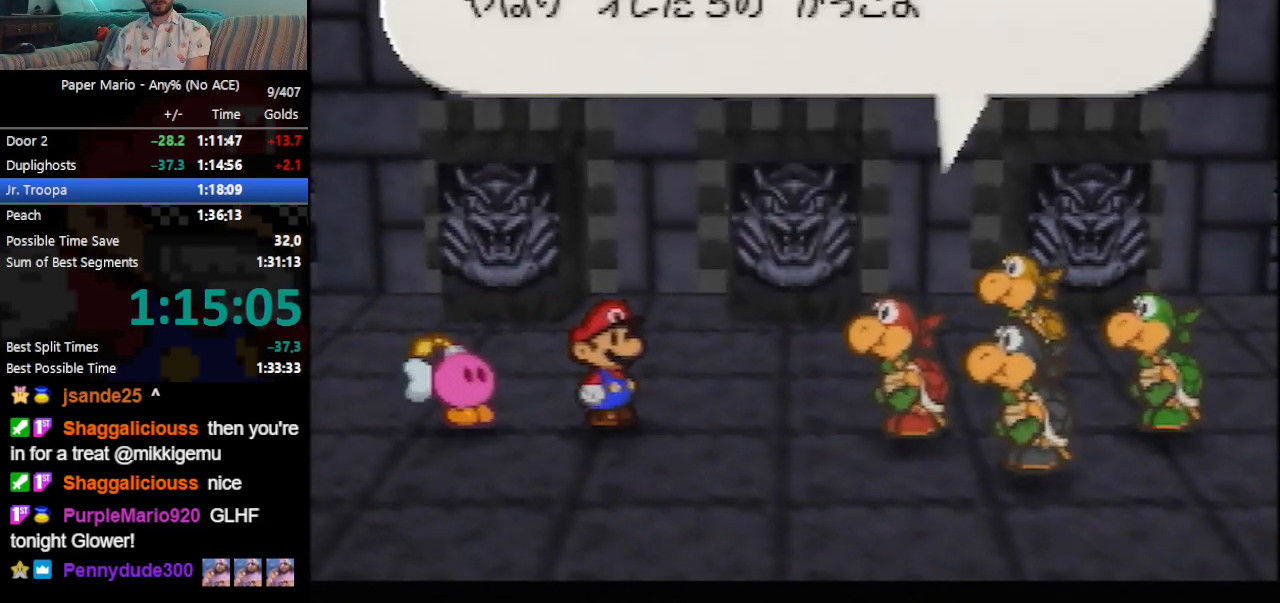
{"buttons": ["B"], "left_stick": "center", "events": []}
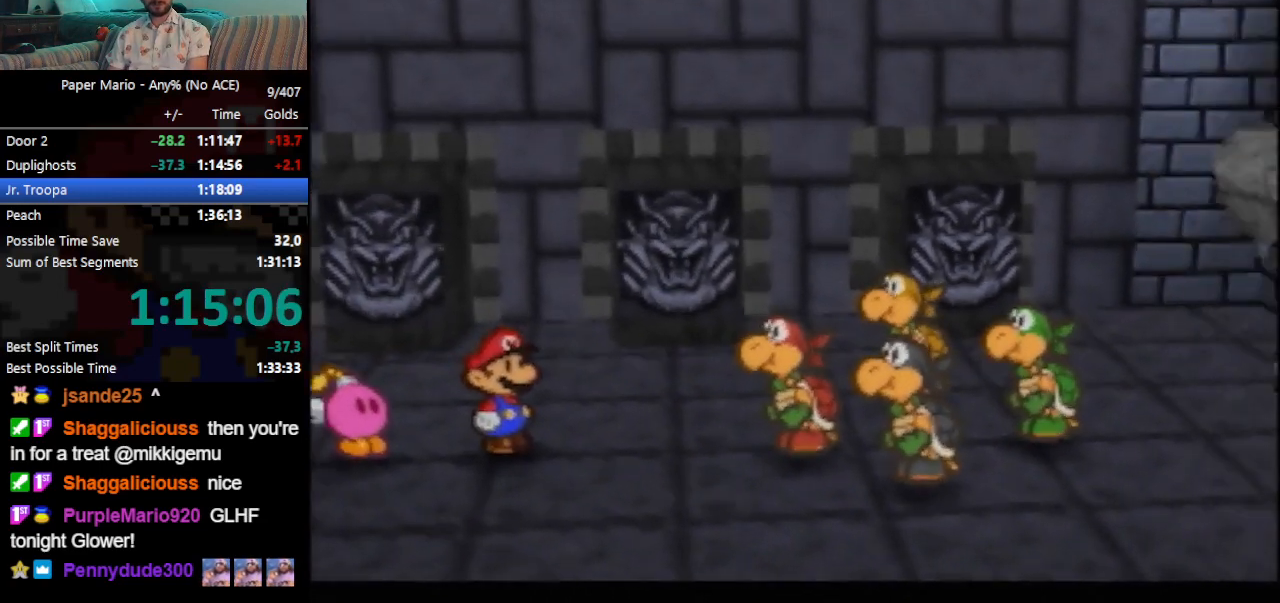
{"buttons": ["B"], "left_stick": "center", "events": []}
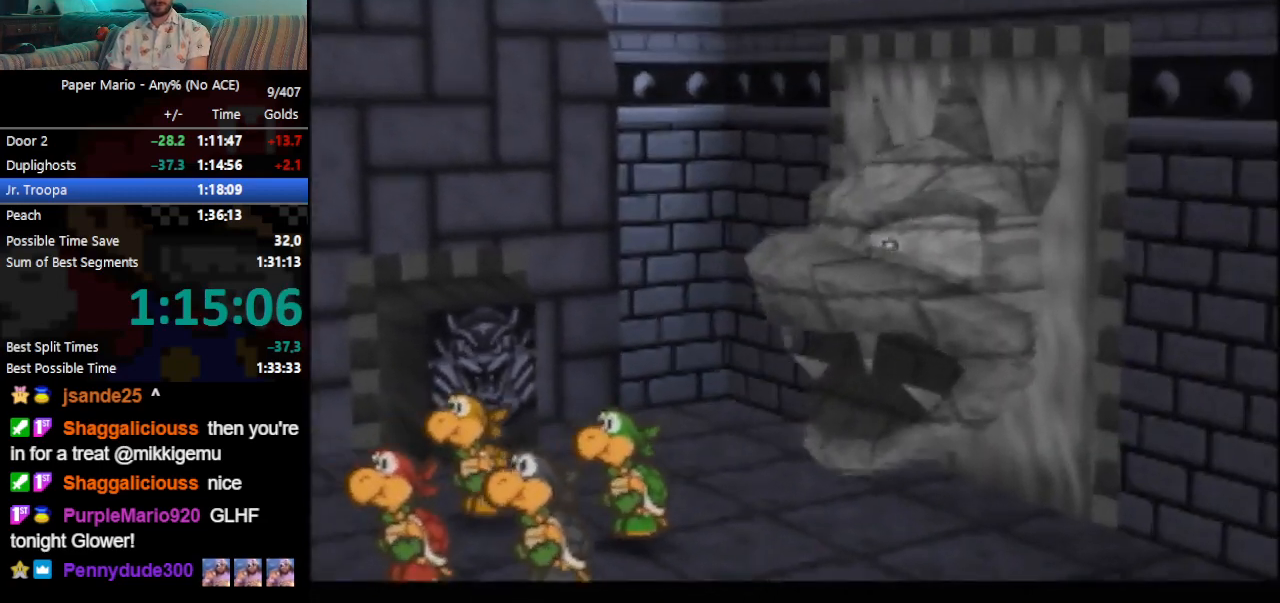
{"buttons": ["B"], "left_stick": "center", "events": []}
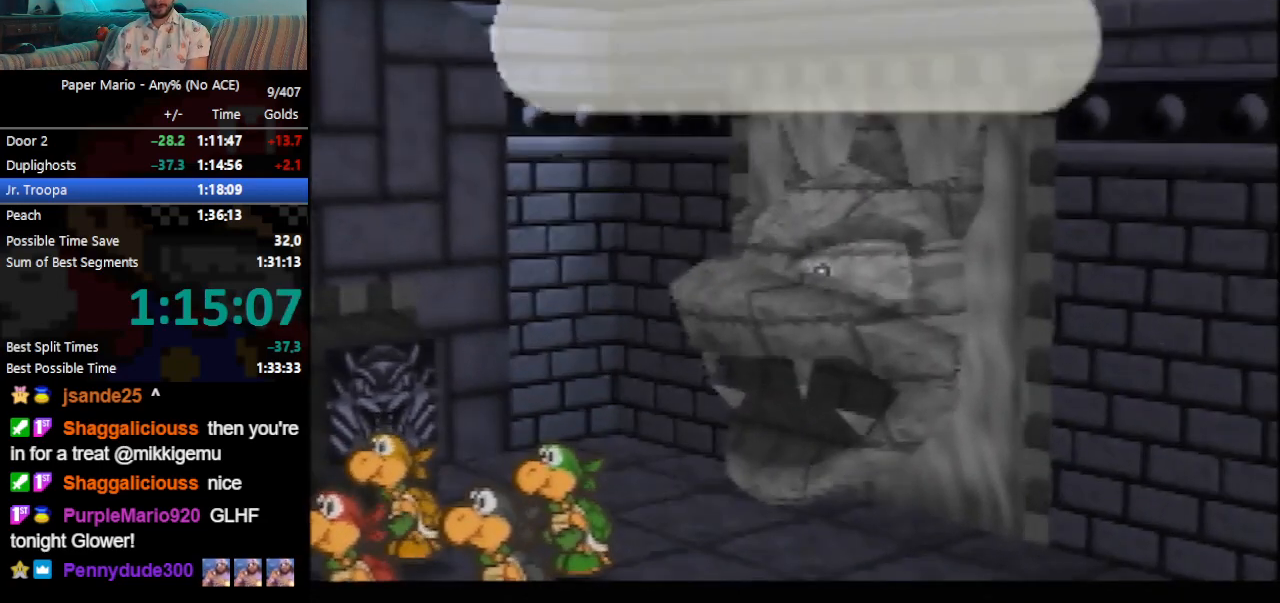
{"buttons": ["B"], "left_stick": "center", "events": []}
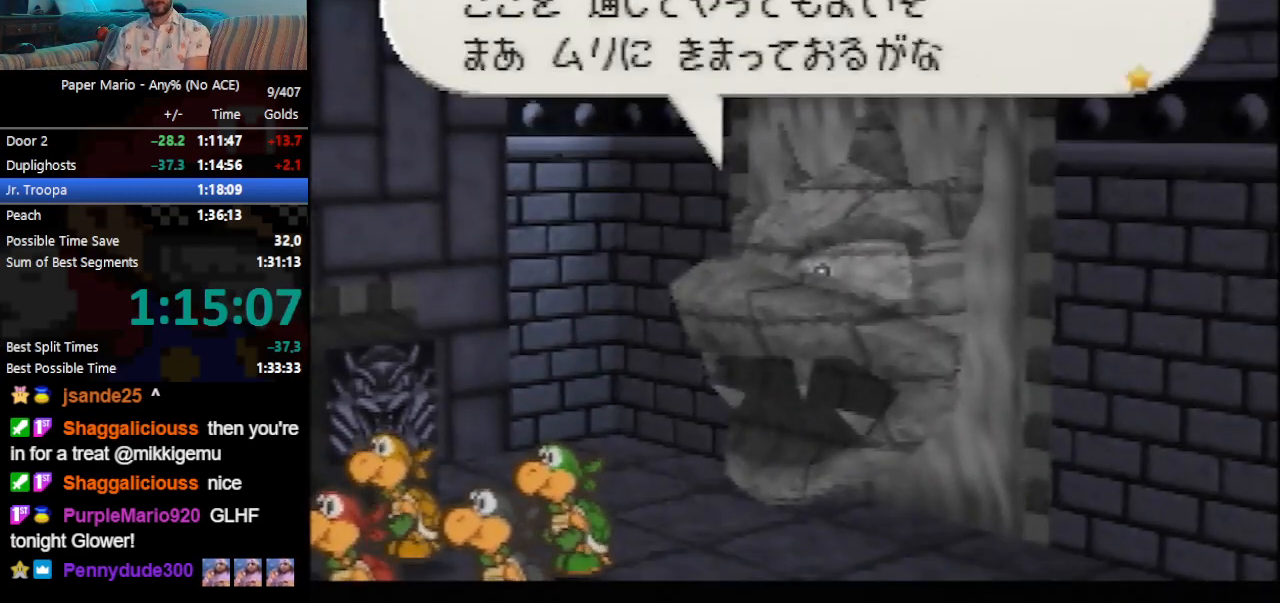
{"buttons": ["B"], "left_stick": "center", "events": []}
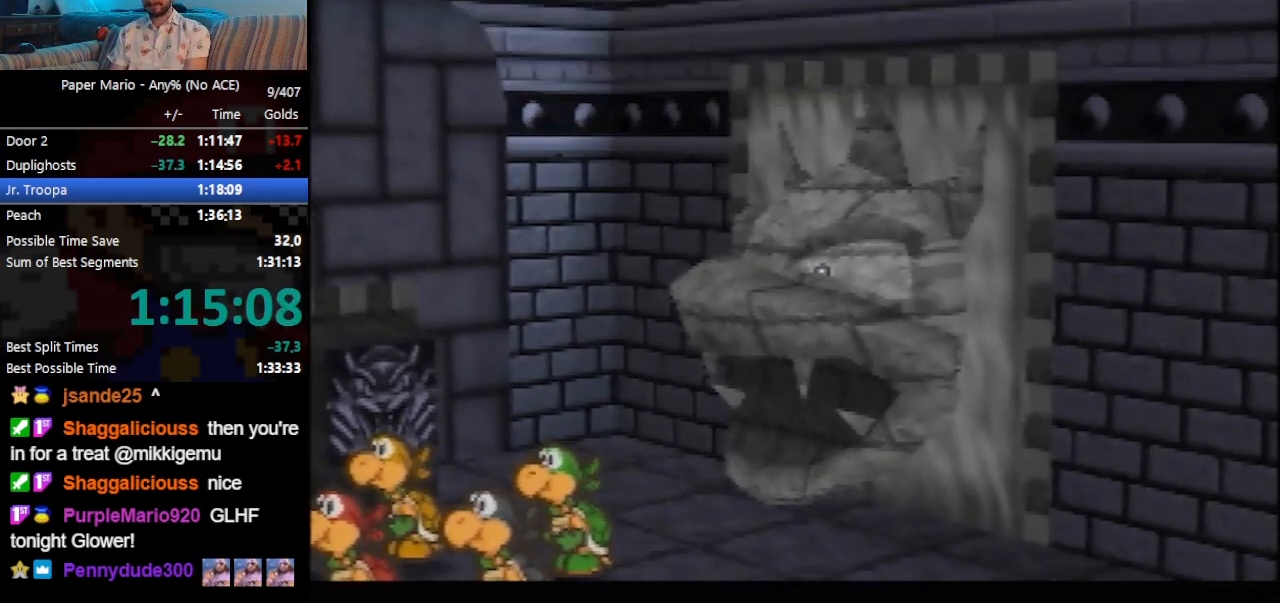
{"buttons": ["B"], "left_stick": "center", "events": []}
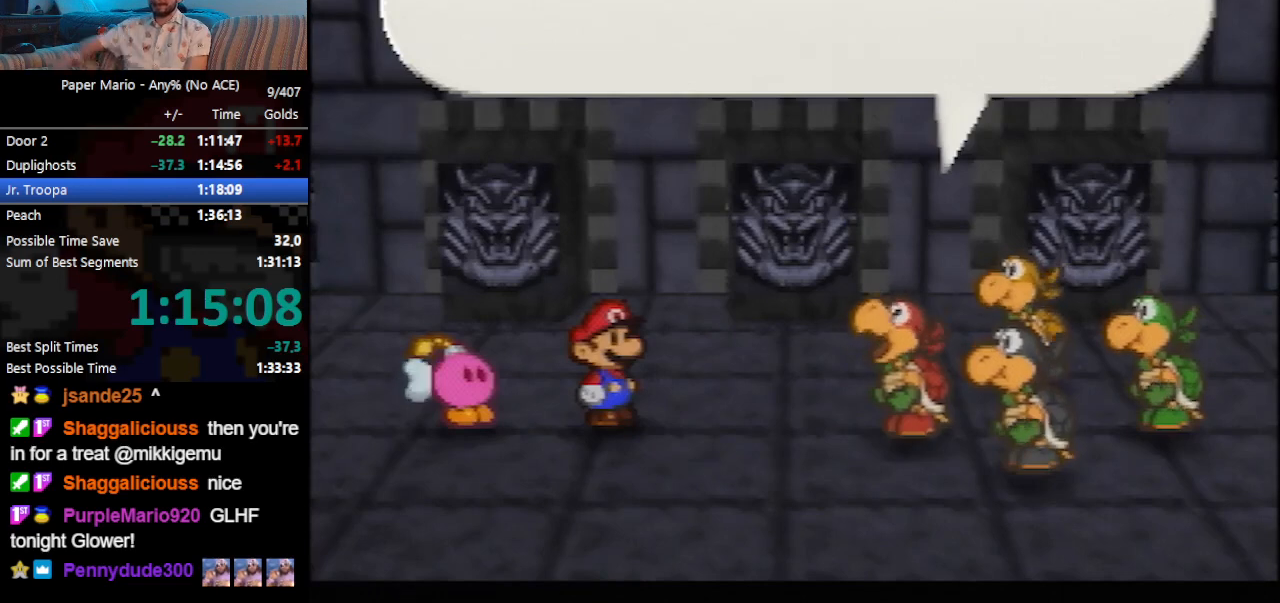
{"buttons": ["B"], "left_stick": "center", "events": []}
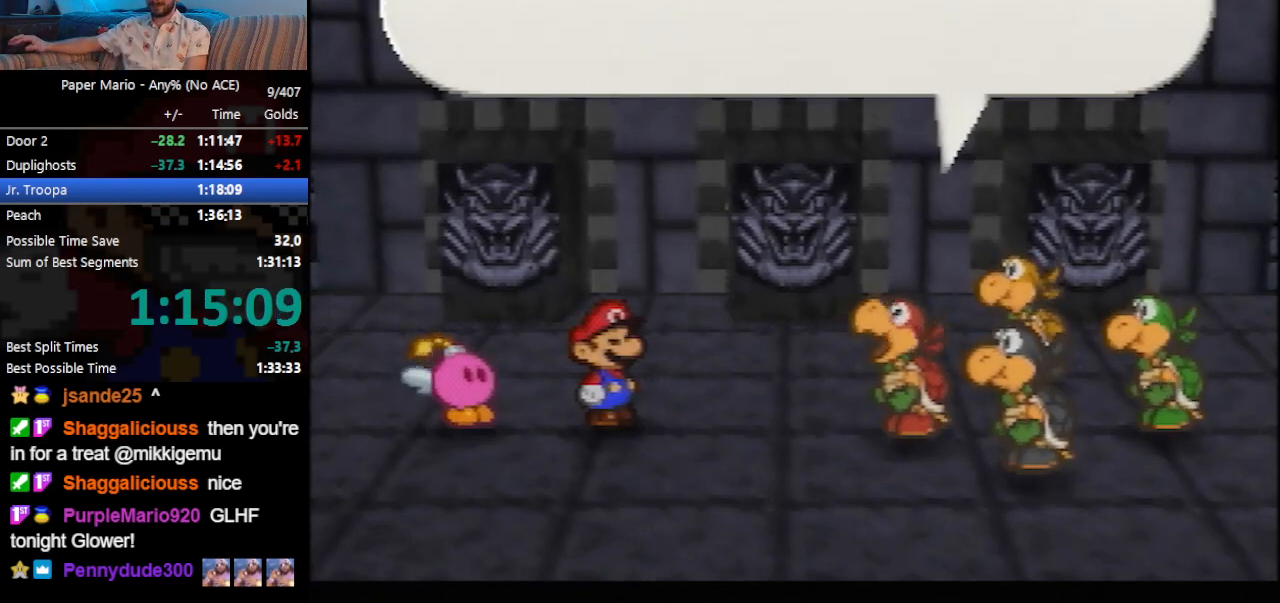
{"buttons": ["B"], "left_stick": "center", "events": []}
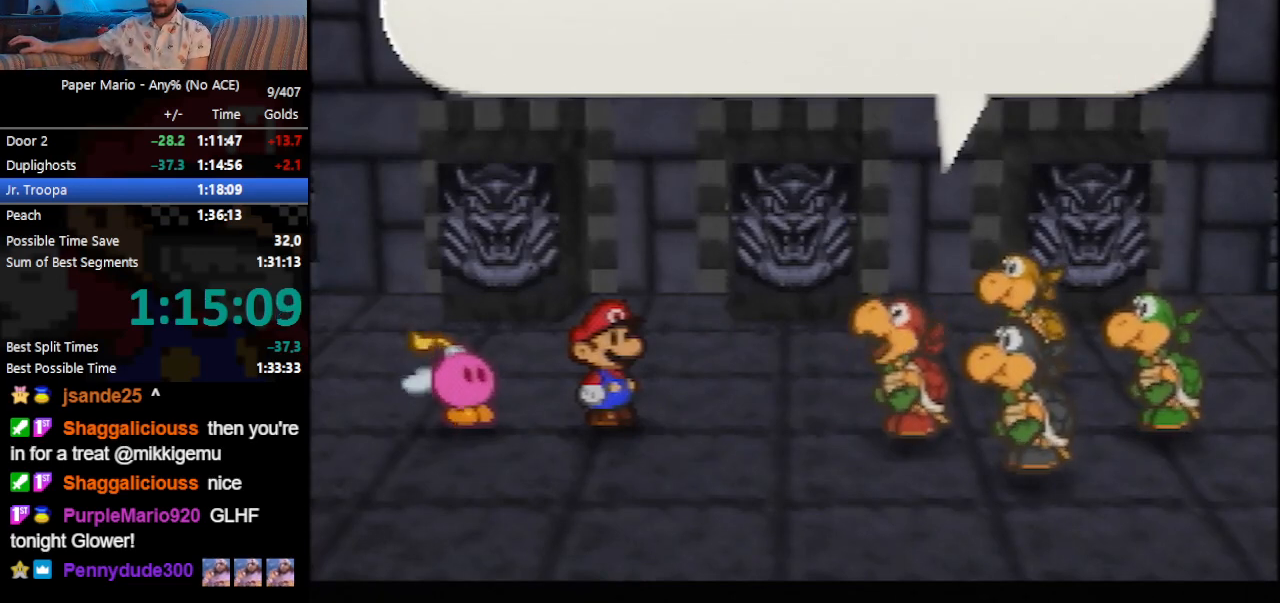
{"buttons": ["B", "Z"], "left_stick": "center", "events": [[233, "Z", "down"]]}
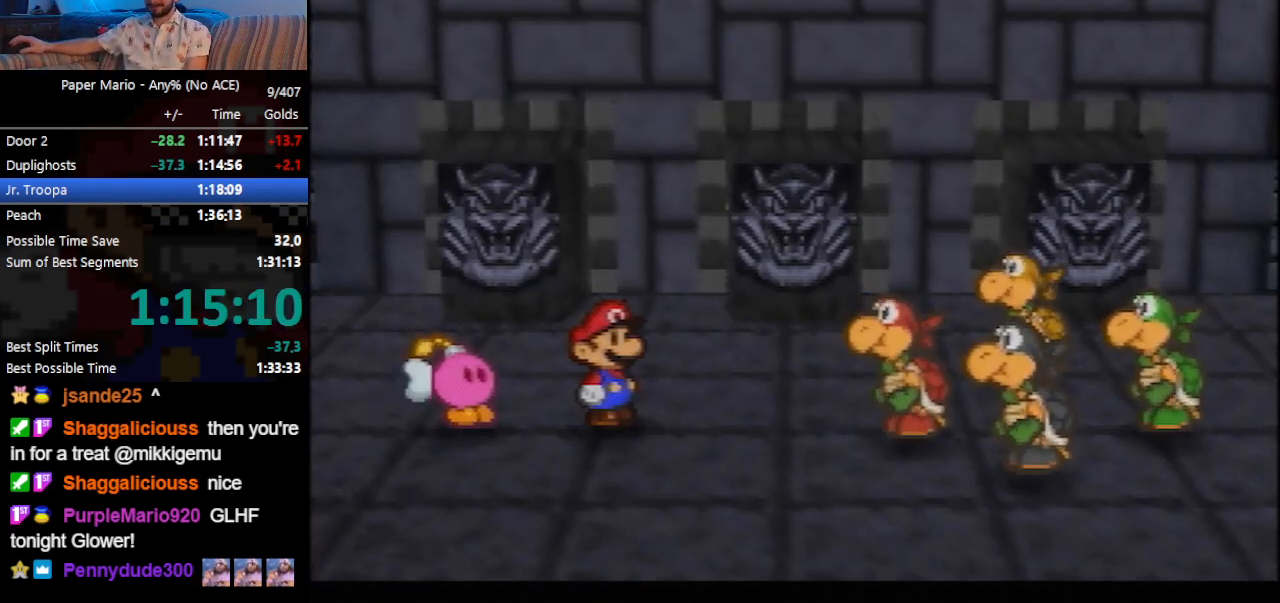
{"buttons": ["B", "Z"], "left_stick": "center", "events": []}
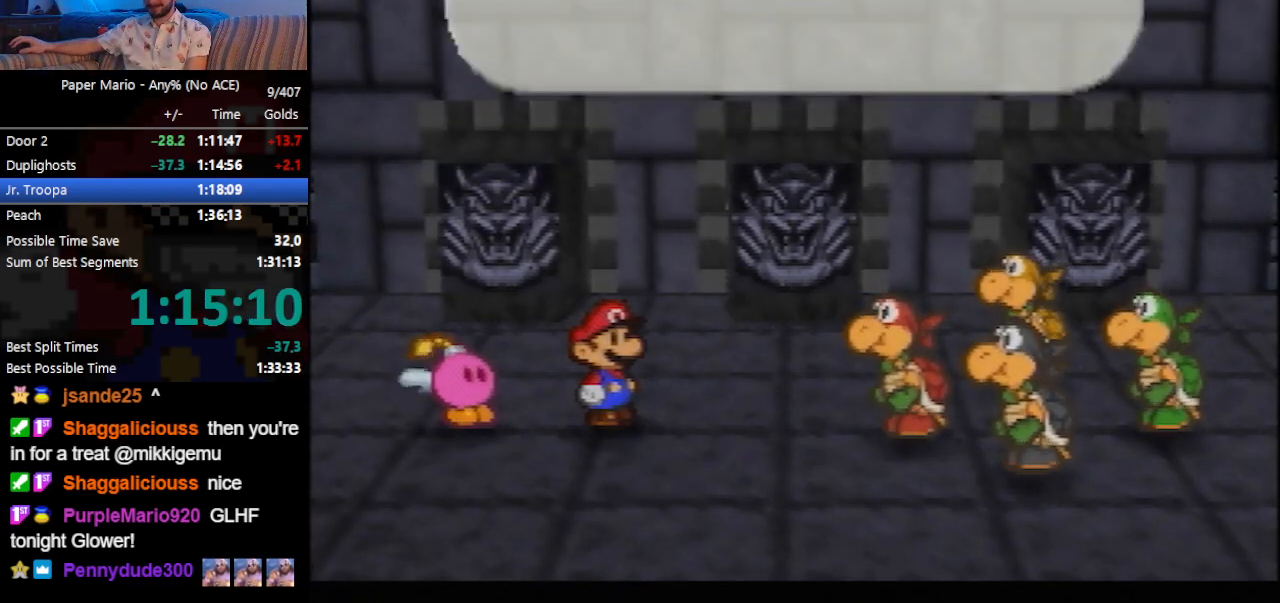
{"buttons": ["B", "Z"], "left_stick": "center", "events": []}
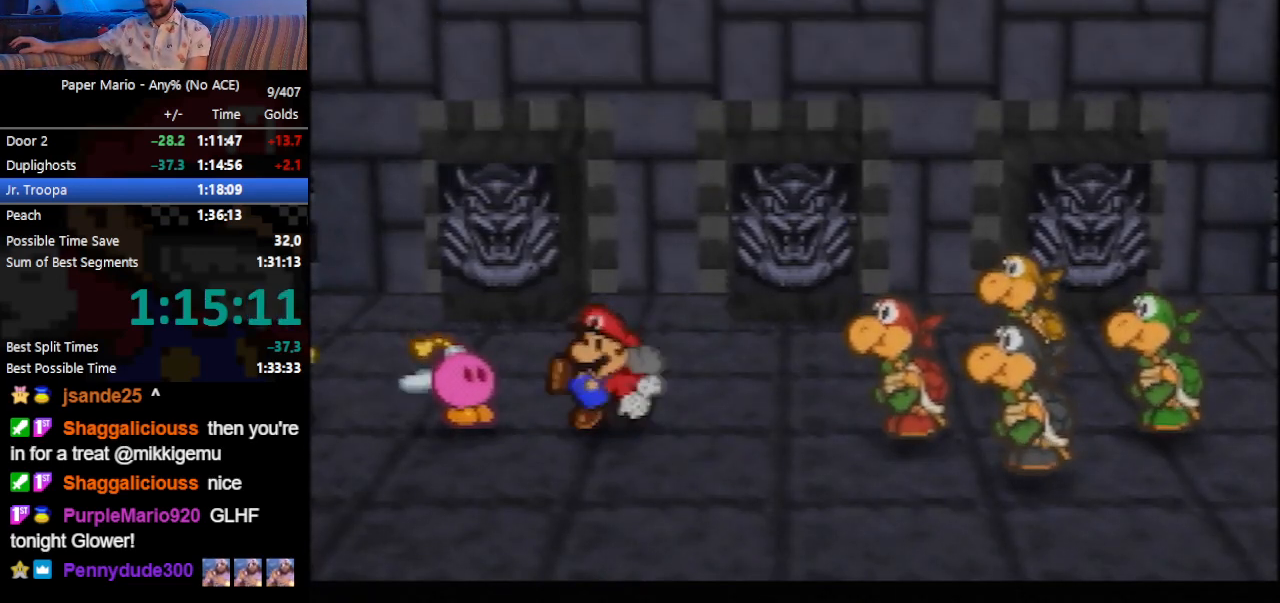
{"buttons": ["B", "Z"], "left_stick": "center", "events": []}
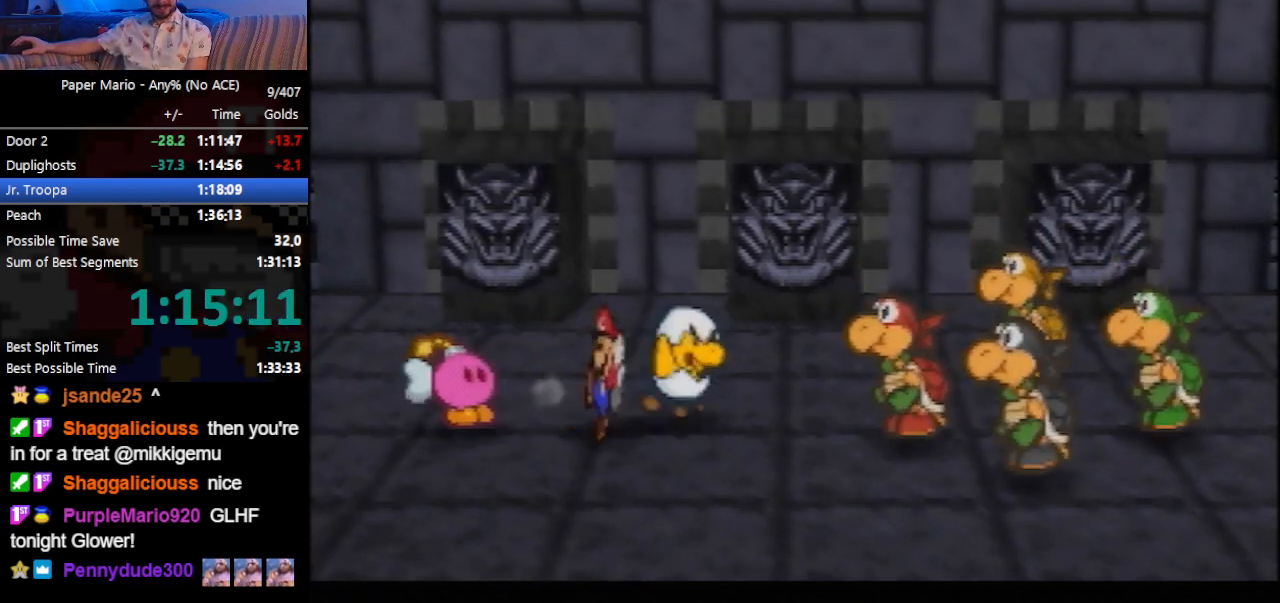
{"buttons": ["B", "Z"], "left_stick": "center", "events": []}
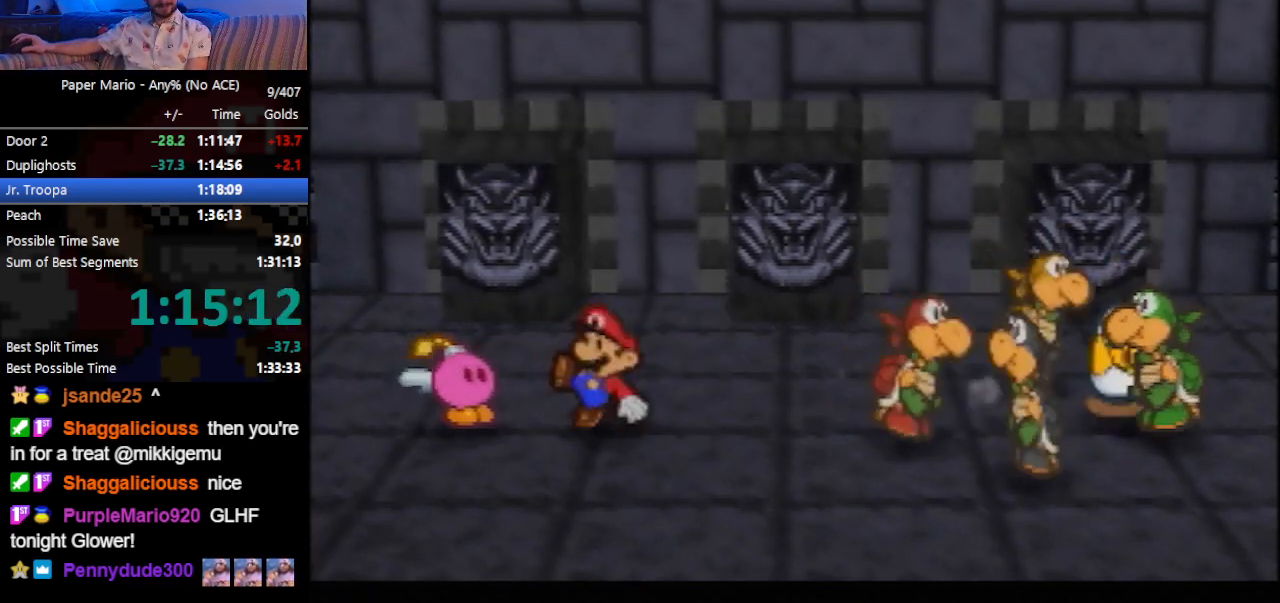
{"buttons": ["B", "Z"], "left_stick": "center", "events": []}
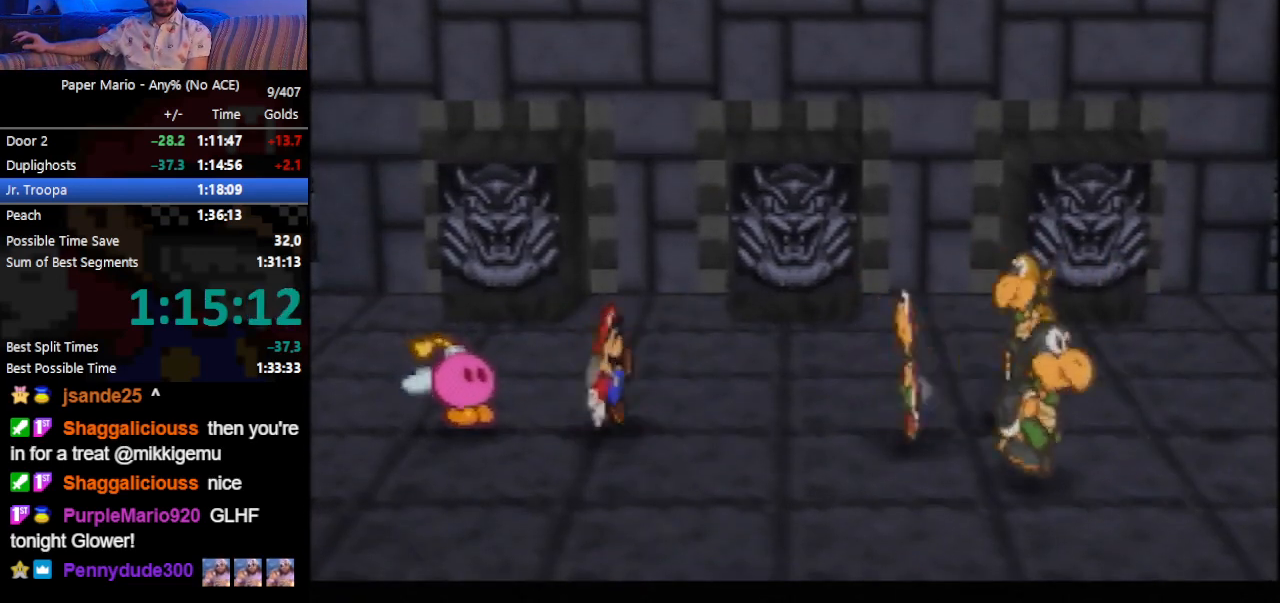
{"buttons": ["B", "Z"], "left_stick": "center", "events": []}
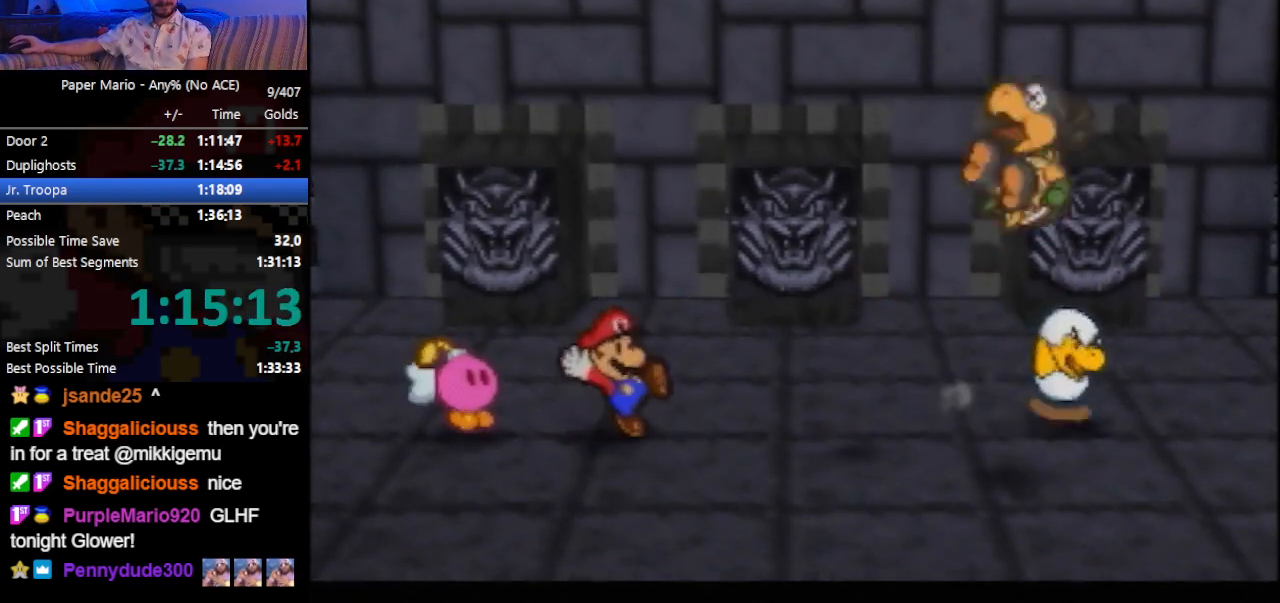
{"buttons": ["B", "Z"], "left_stick": "center", "events": []}
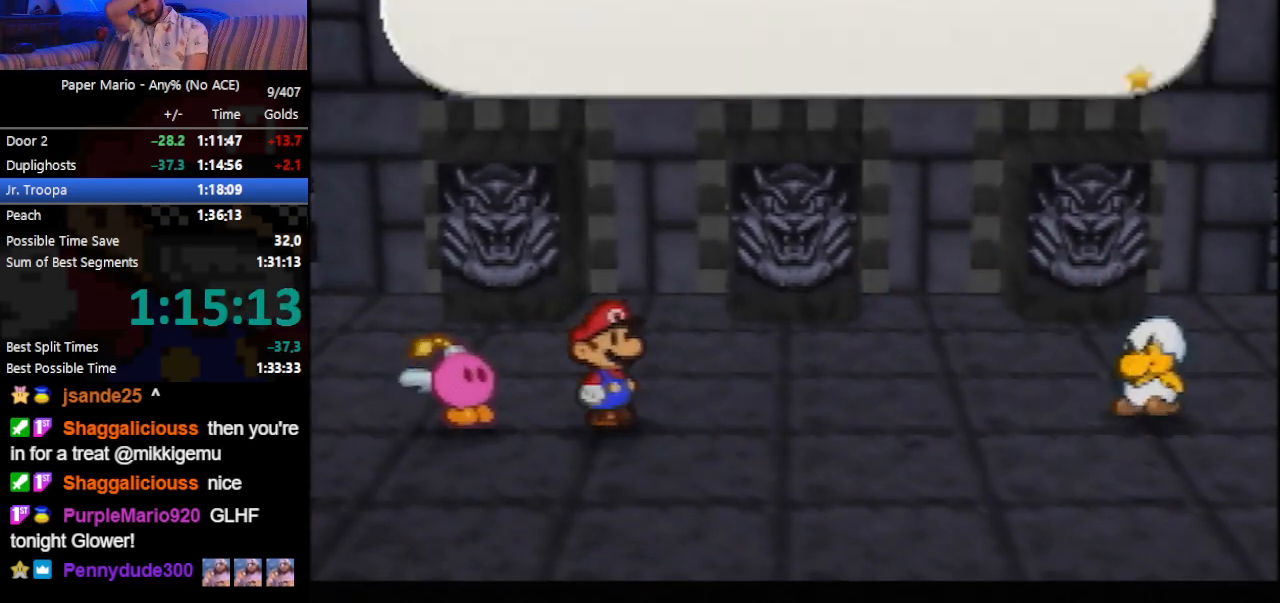
{"buttons": ["B", "Z"], "left_stick": "center", "events": []}
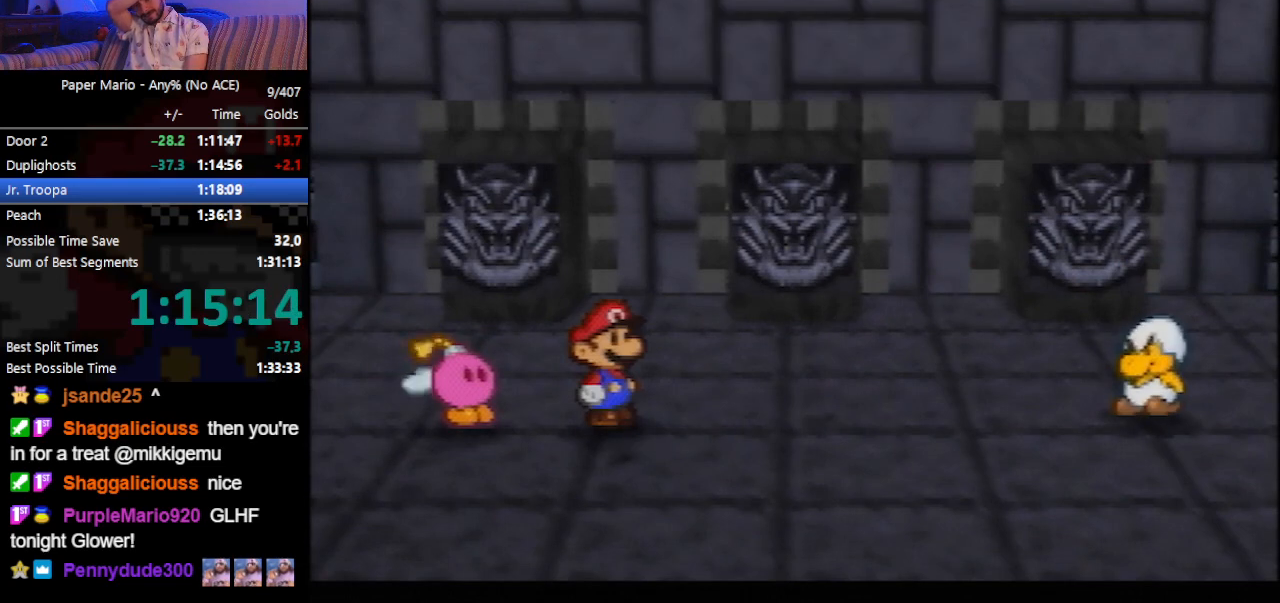
{"buttons": ["B", "Z"], "left_stick": "center", "events": []}
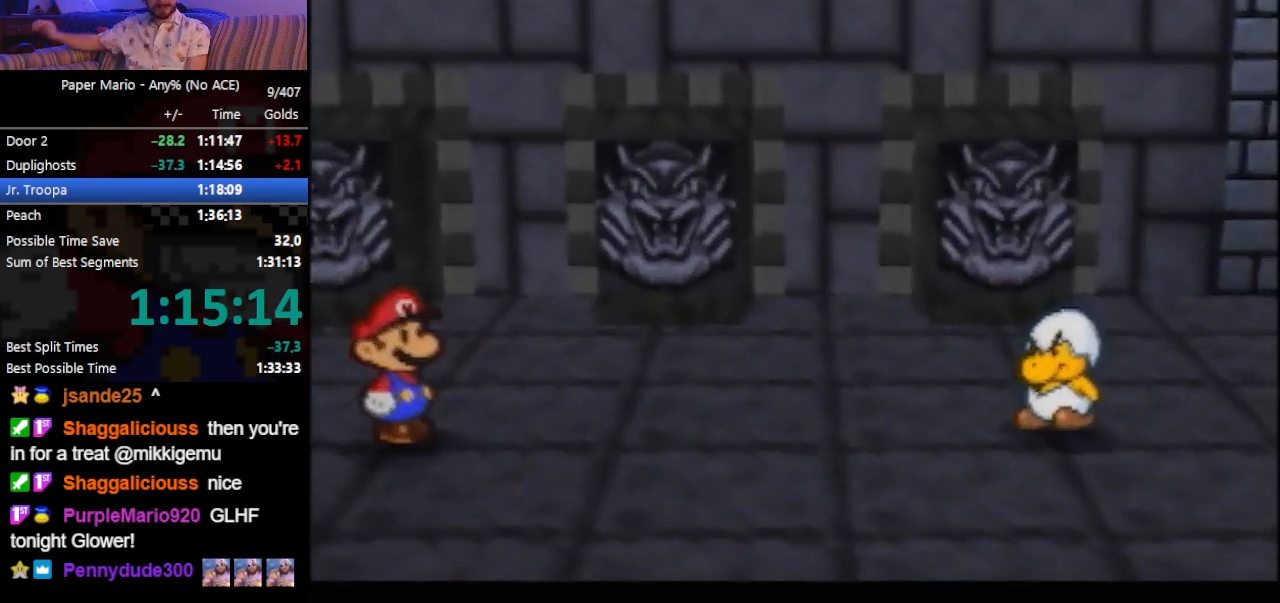
{"buttons": ["B", "Z"], "left_stick": "center", "events": []}
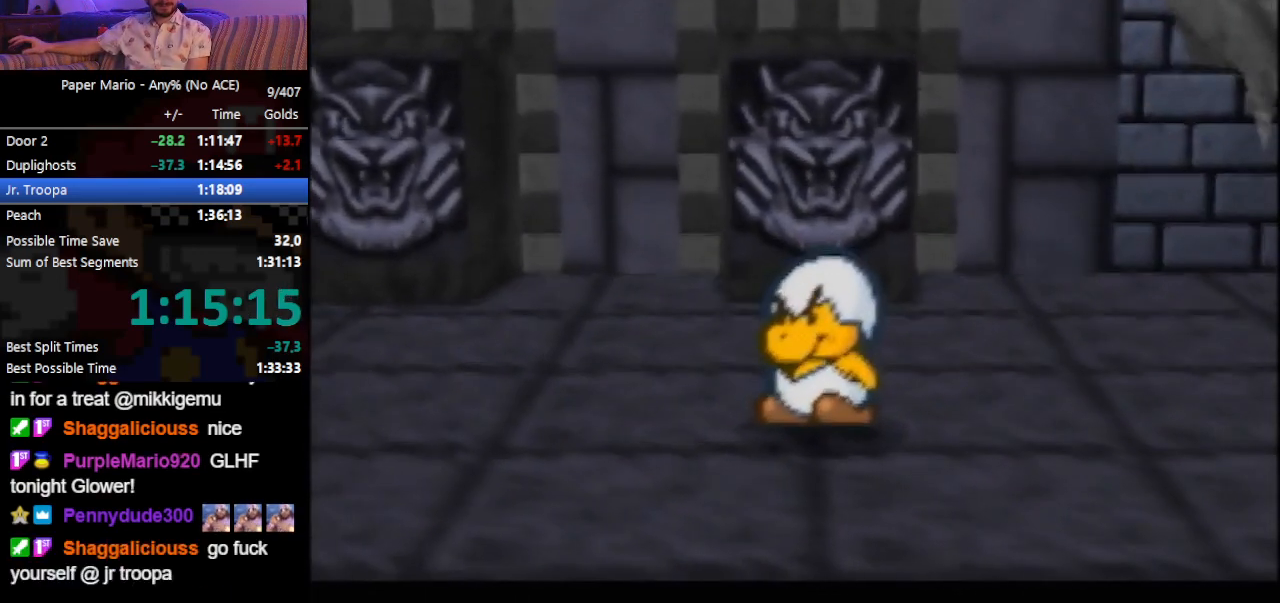
{"buttons": ["B", "Z"], "left_stick": "center", "events": []}
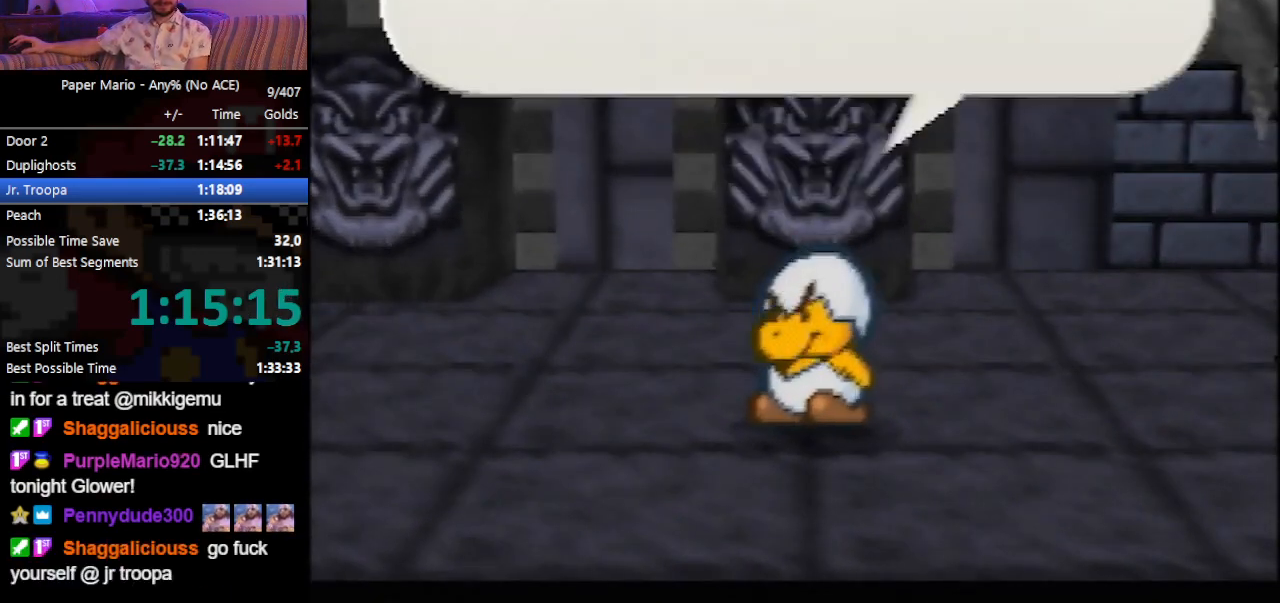
{"buttons": ["B", "Z"], "left_stick": "center", "events": []}
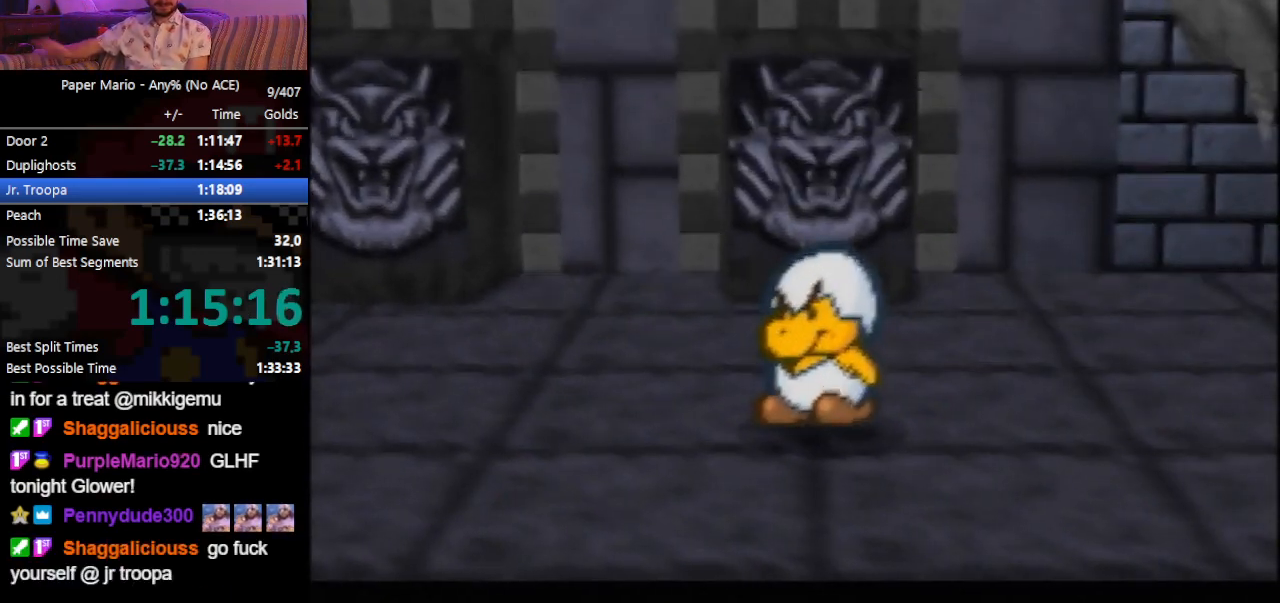
{"buttons": ["B", "Z"], "left_stick": "center", "events": []}
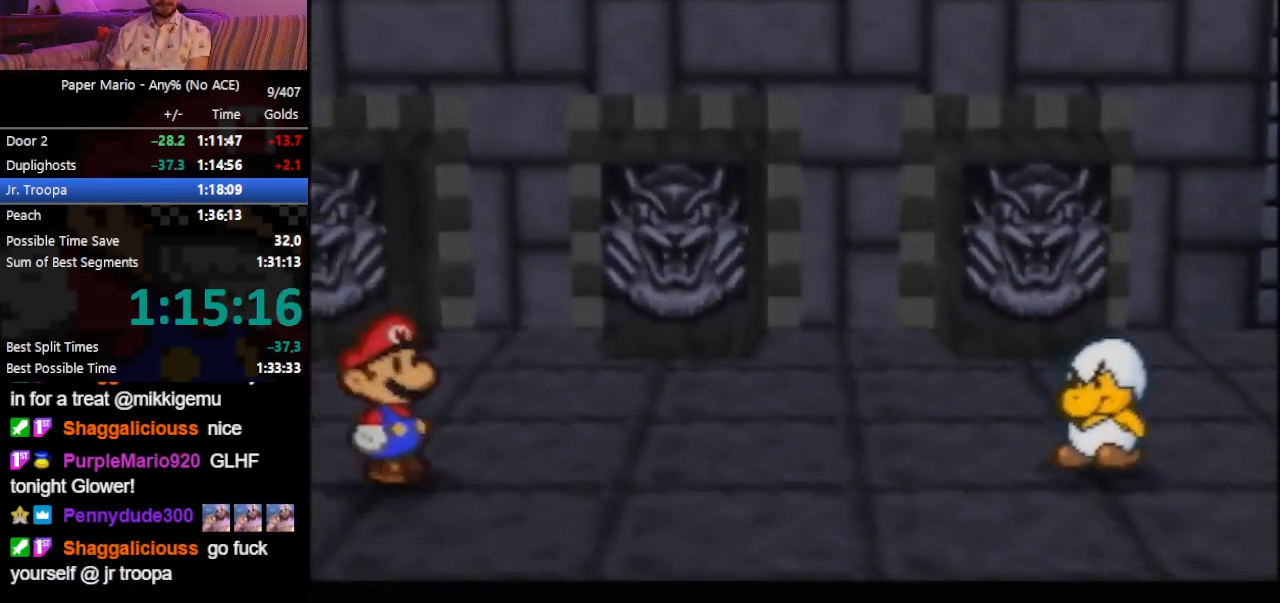
{"buttons": ["B"], "left_stick": "center", "events": [[467, "Z", "up"]]}
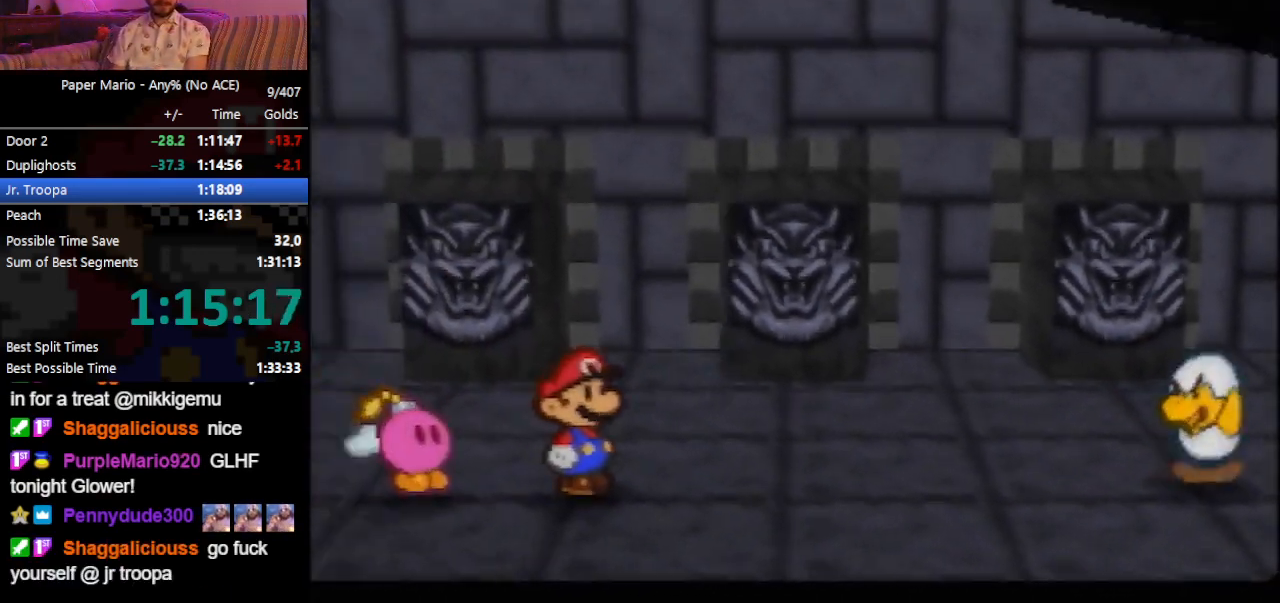
{"buttons": ["B"], "left_stick": "center", "events": []}
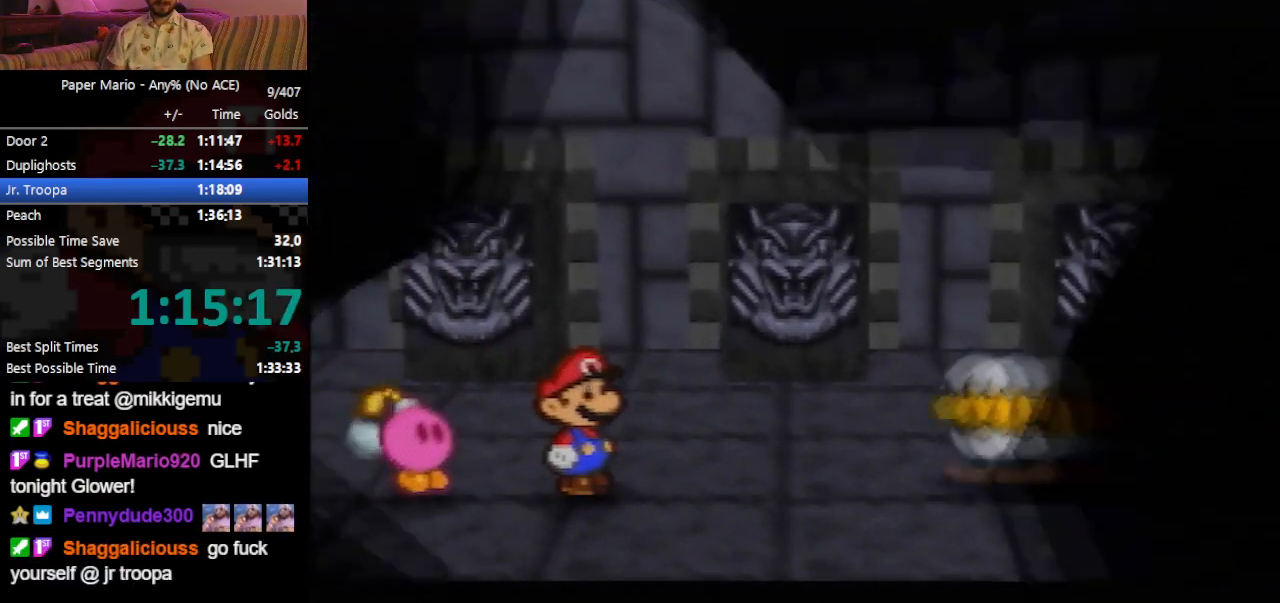
{"buttons": ["B"], "left_stick": "center", "events": []}